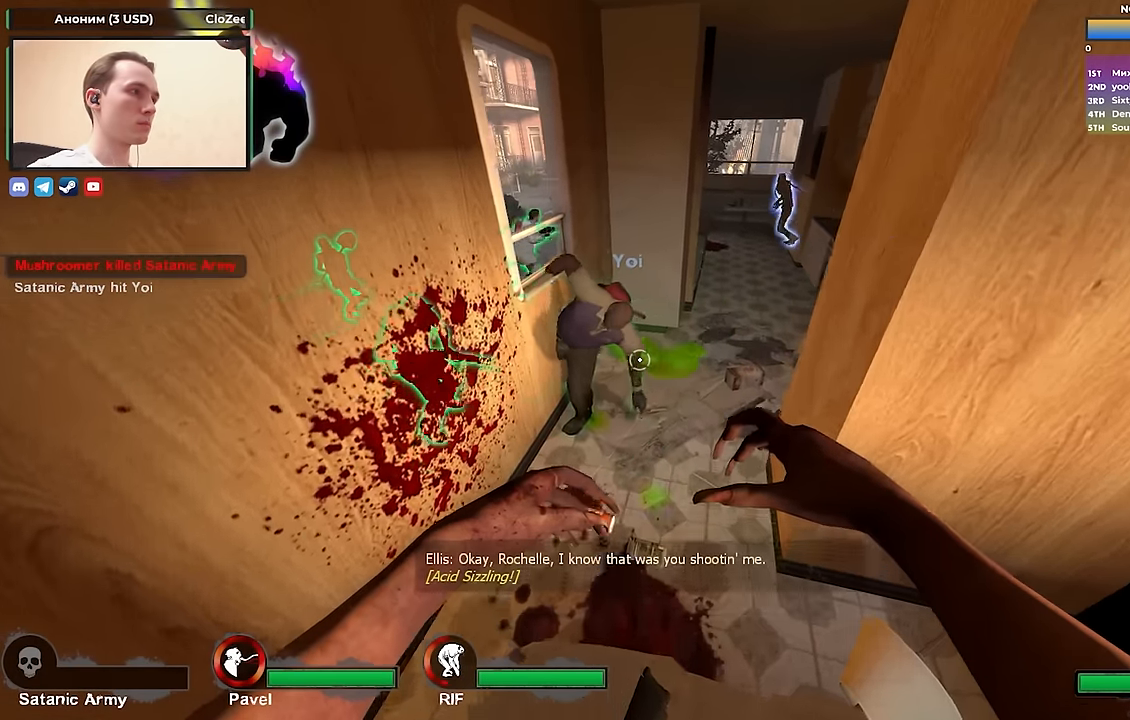
Gameplay with keyboard; each line is a JSON object with the keys held at the frame after it. "events" lists presses ("down") and releases ("up") of "1", "2", "3", "4", "a", "alt", "ctrl", "d", "e", "f", "q", "r", "s", "shift", "space", "tab" and "w" between this image and that frame as [ms after this image, input, new state], when the widget could be followed in between. No other keys are recorded. Mouse input is not recorded.
{"keys": [], "events": [[117, "d", "down"], [250, "w", "up"], [300, "d", "up"]]}
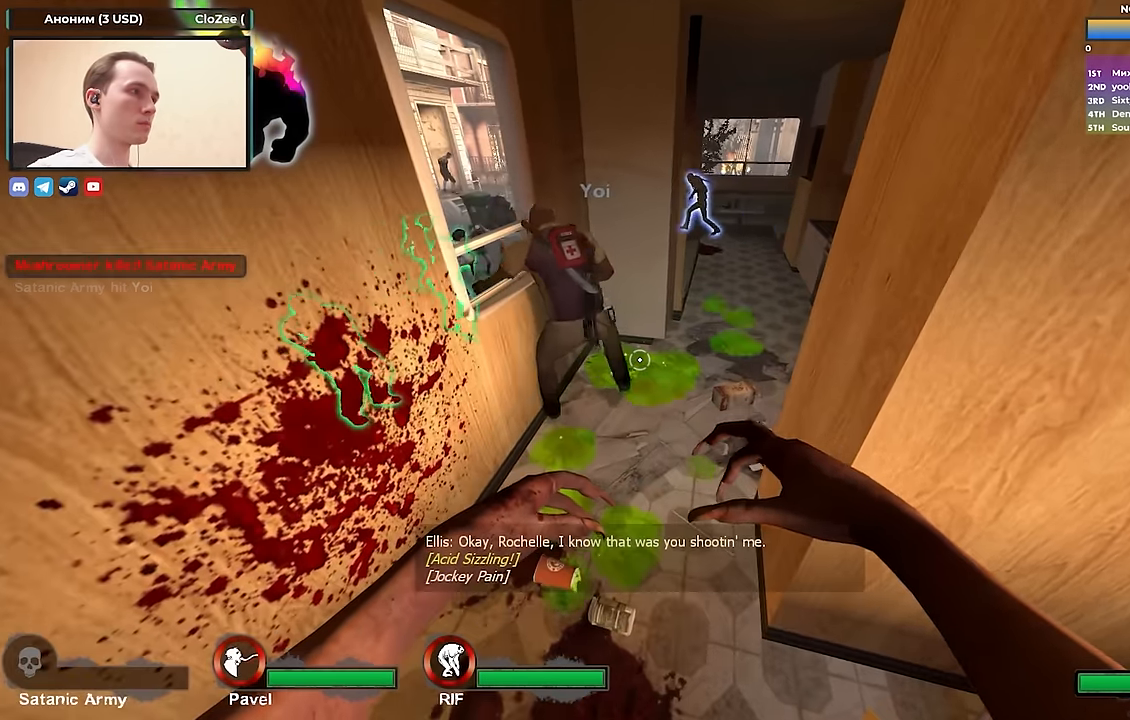
{"keys": ["w"], "events": [[217, "w", "down"]]}
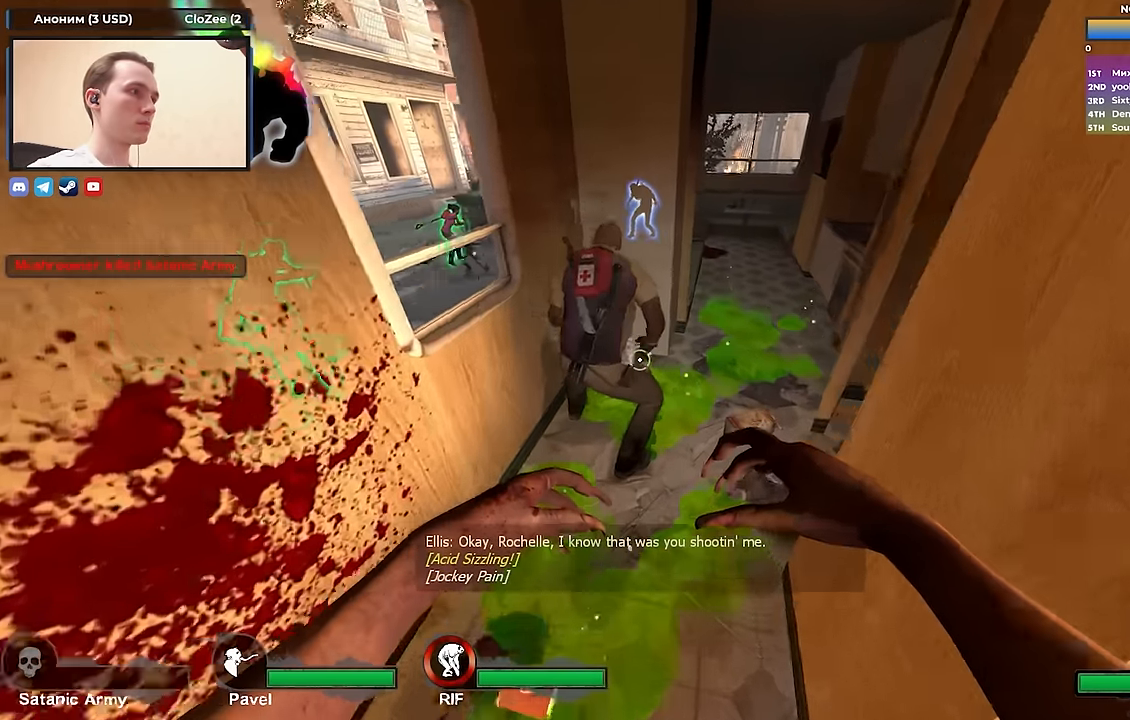
{"keys": ["w"], "events": [[100, "d", "down"], [417, "d", "up"]]}
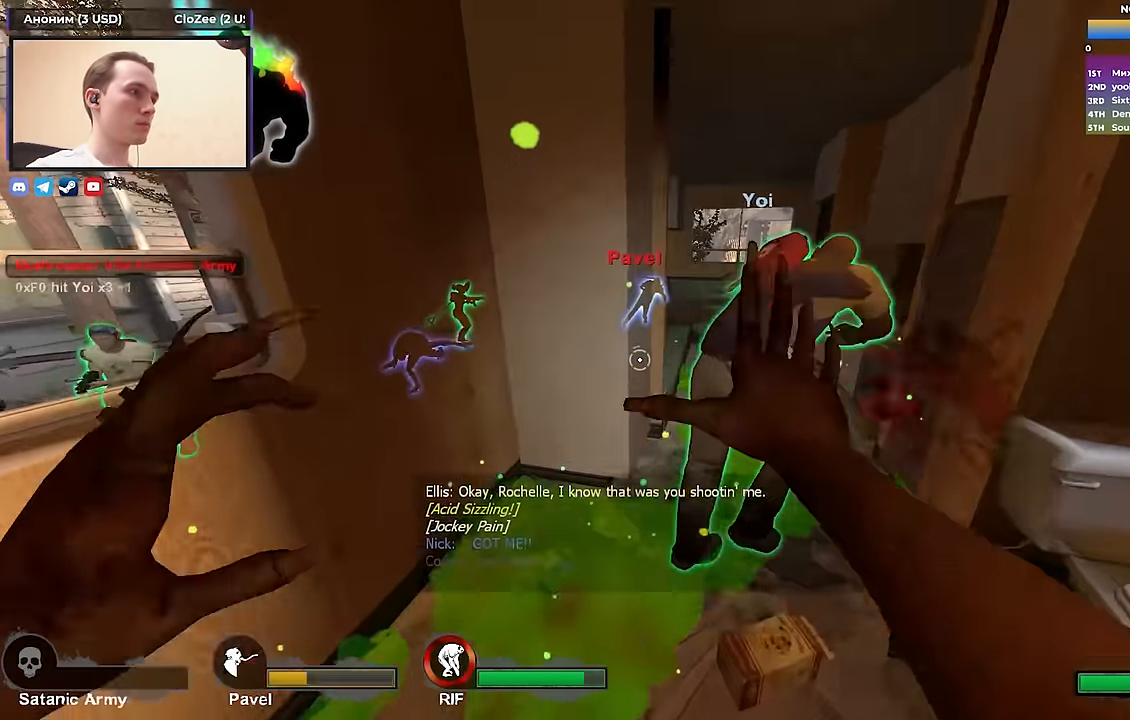
{"keys": ["w"], "events": [[67, "d", "down"], [200, "d", "up"], [383, "d", "down"], [433, "d", "up"]]}
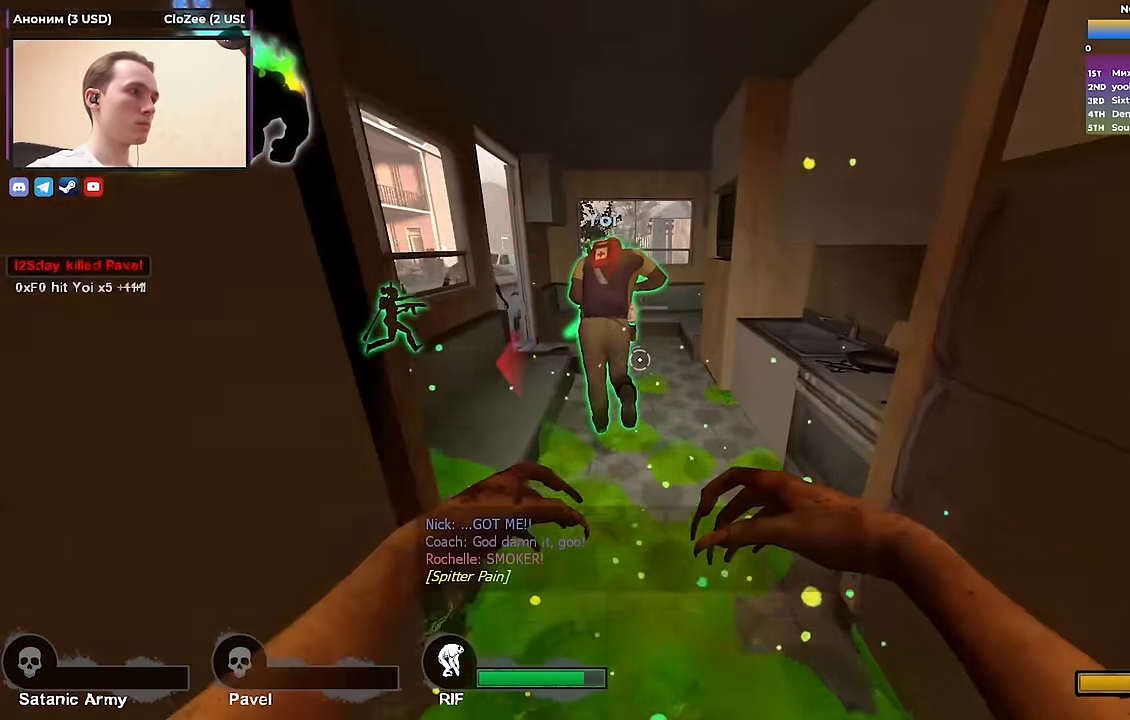
{"keys": ["w"], "events": []}
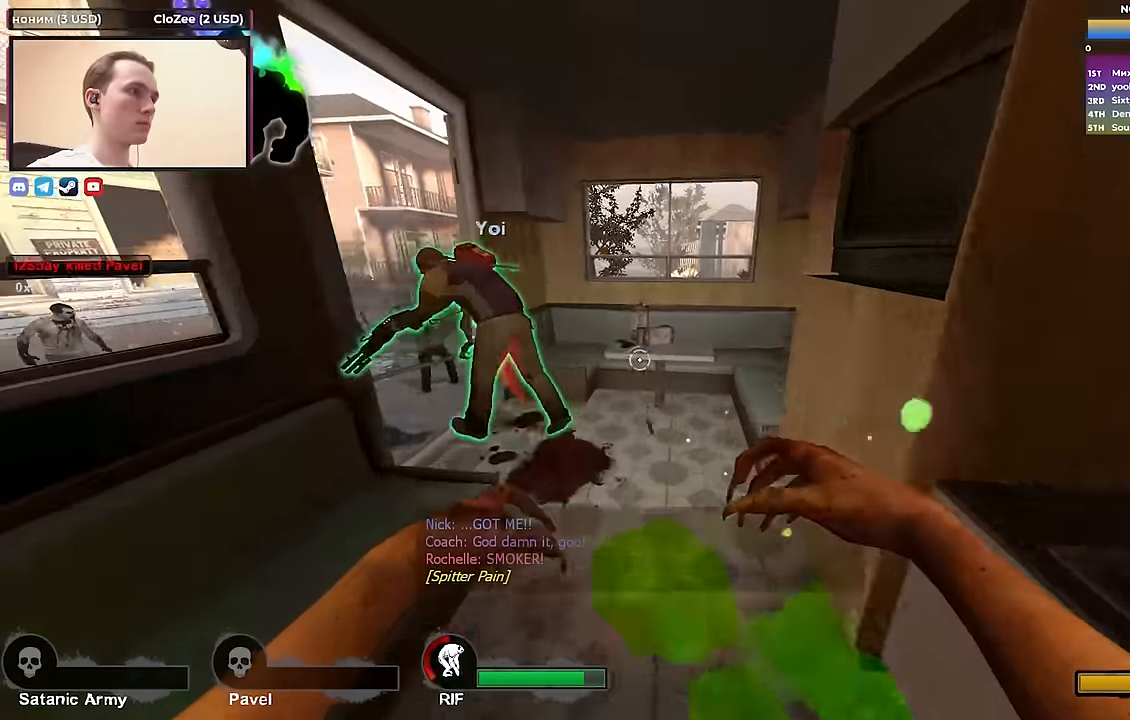
{"keys": ["w"], "events": [[333, "a", "down"], [383, "a", "up"]]}
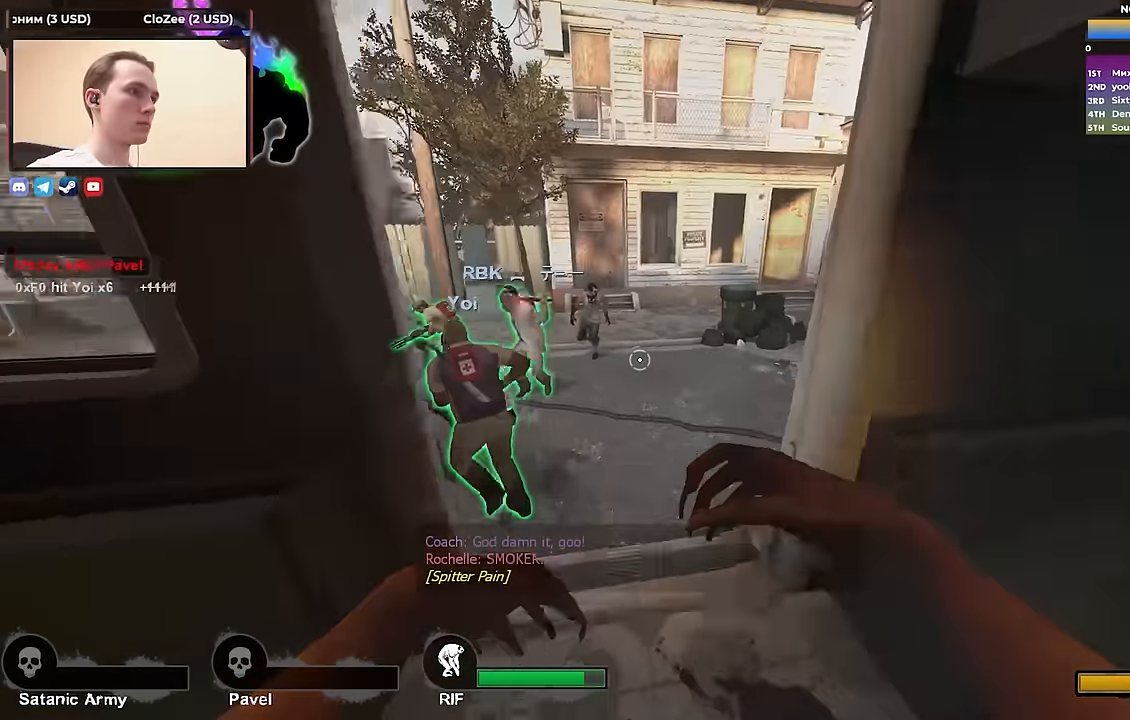
{"keys": ["a", "s"], "events": [[200, "a", "down"], [250, "a", "up"], [250, "w", "up"], [350, "s", "down"], [483, "a", "down"]]}
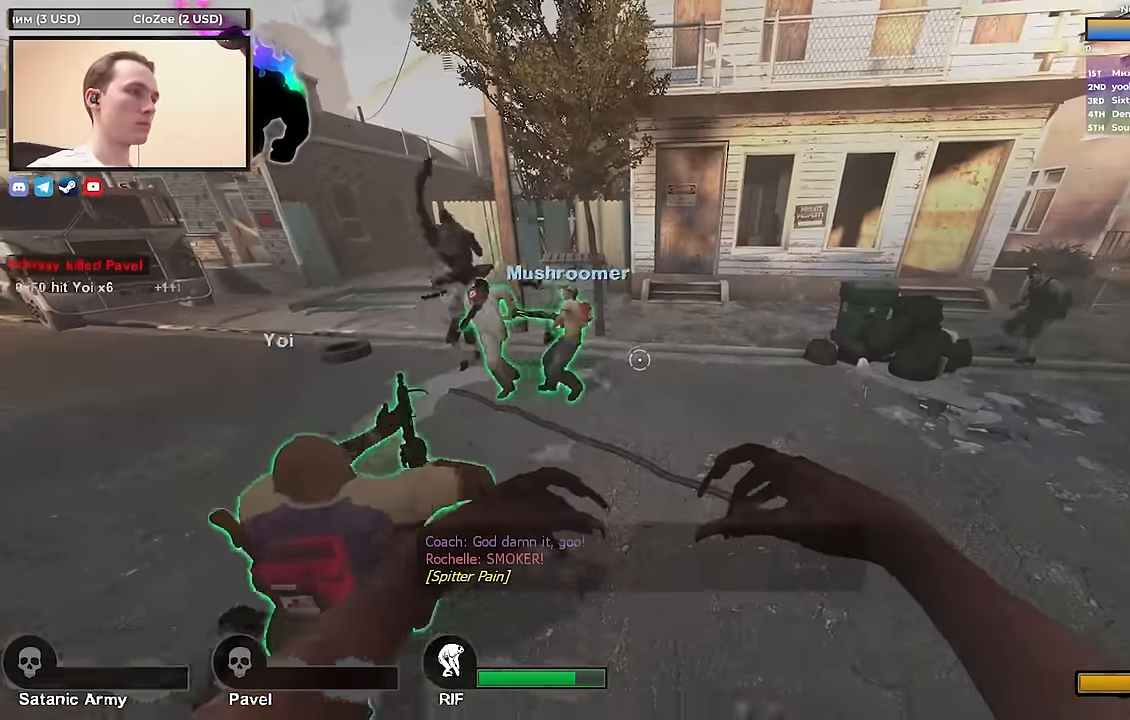
{"keys": ["w"], "events": [[83, "a", "up"], [117, "s", "up"], [267, "w", "down"]]}
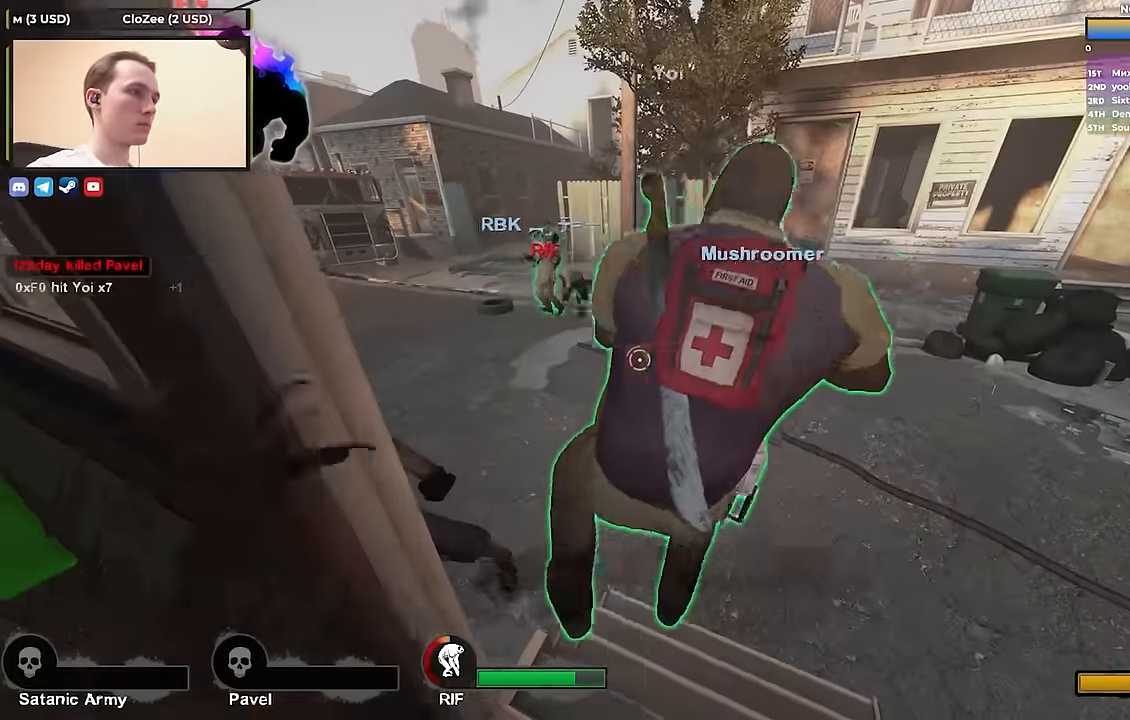
{"keys": ["w"], "events": [[50, "w", "up"], [333, "w", "down"]]}
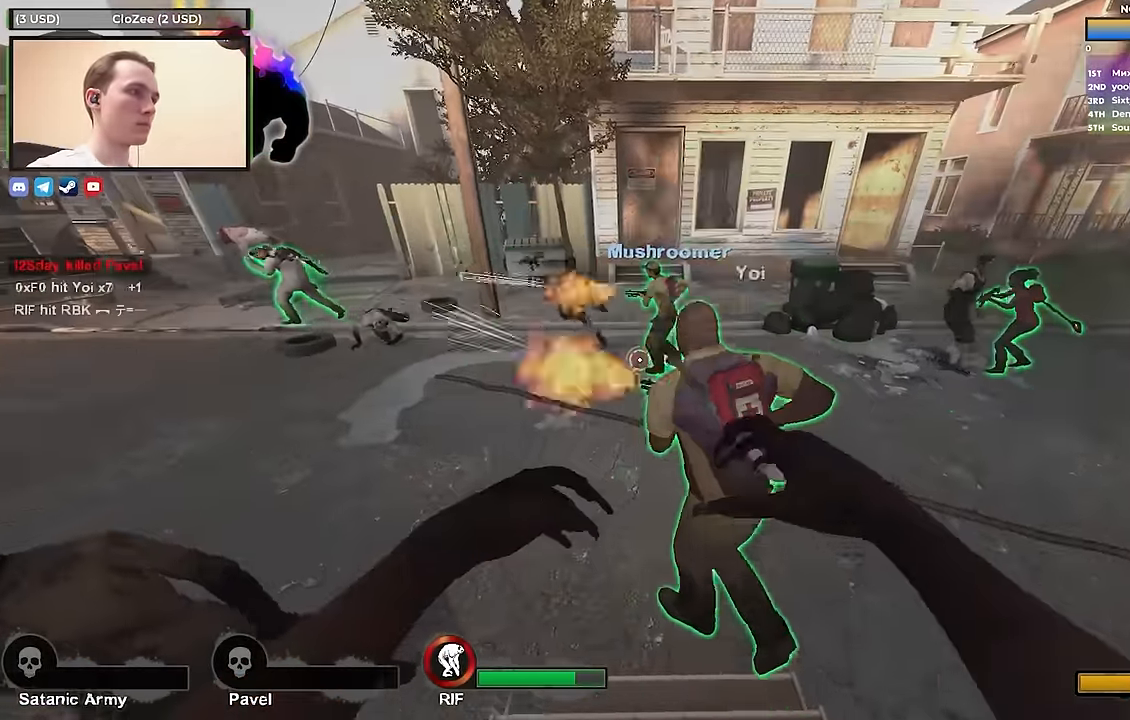
{"keys": ["a", "w"], "events": [[67, "a", "down"], [250, "a", "up"], [383, "a", "down"]]}
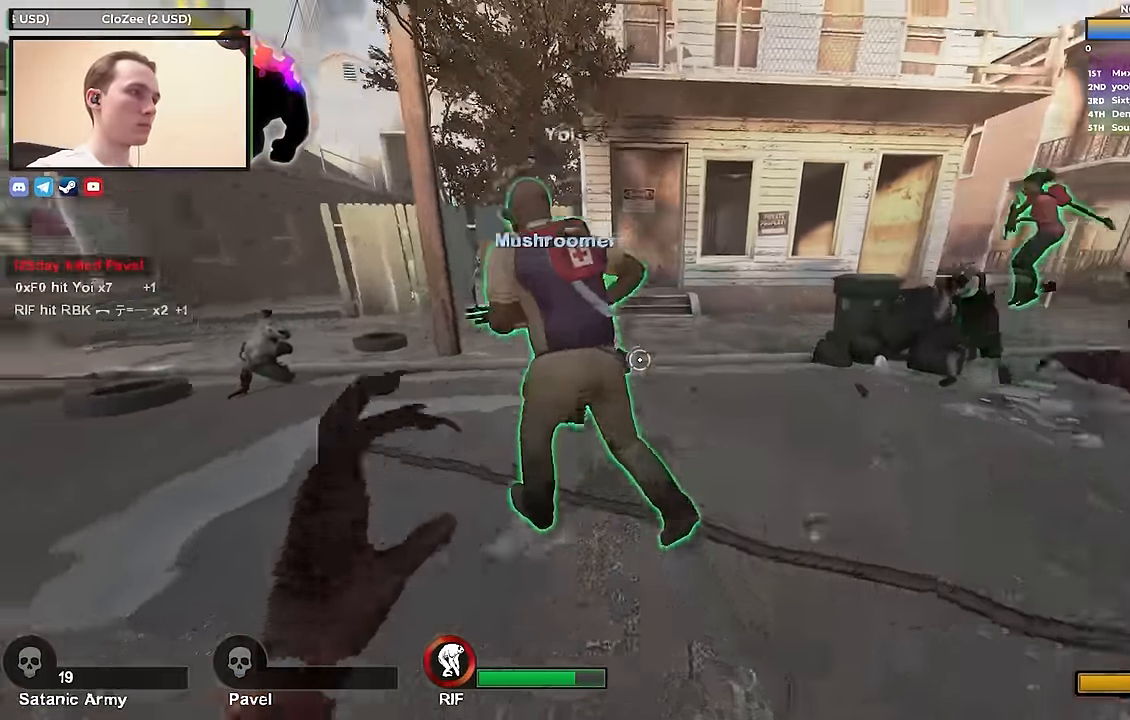
{"keys": ["d"], "events": [[167, "w", "up"], [417, "a", "up"], [417, "d", "down"]]}
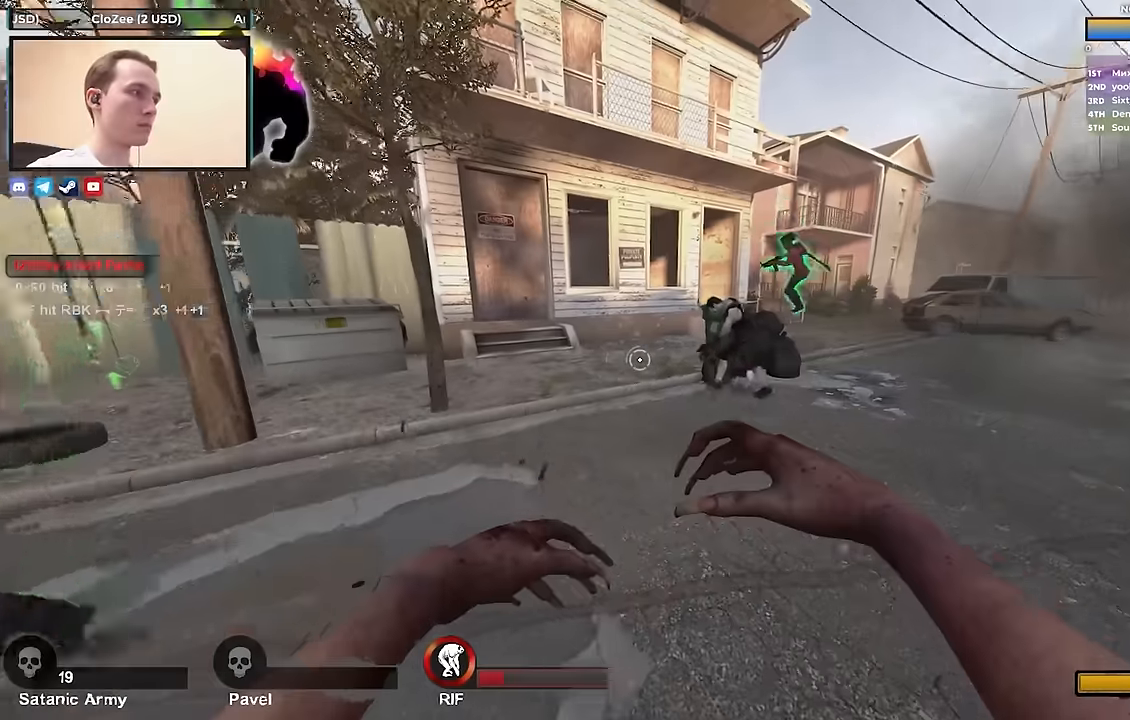
{"keys": ["d"], "events": []}
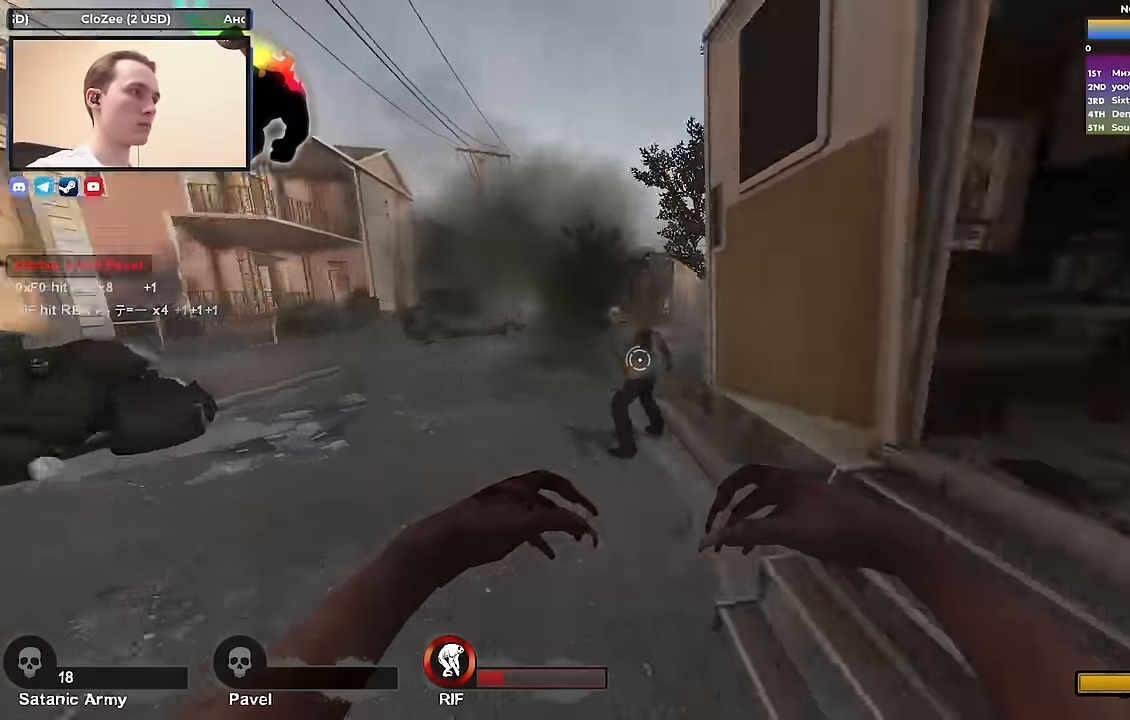
{"keys": ["d", "w"], "events": [[17, "w", "down"], [67, "d", "up"], [250, "d", "down"]]}
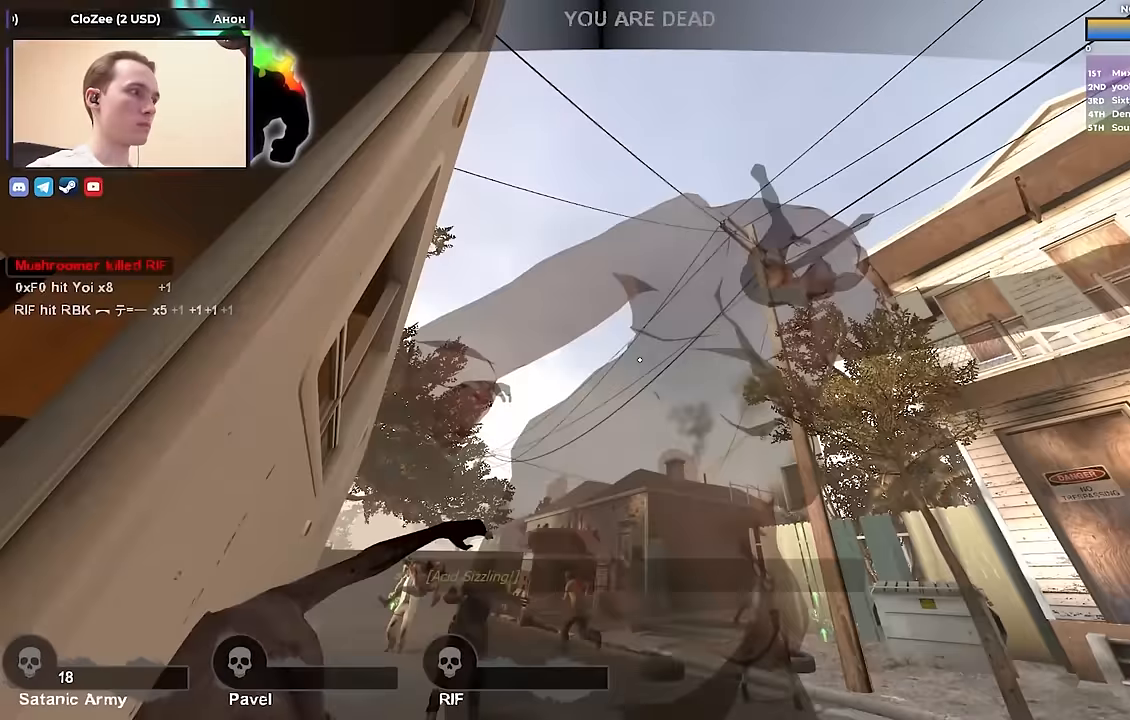
{"keys": [], "events": [[83, "d", "up"], [217, "w", "up"]]}
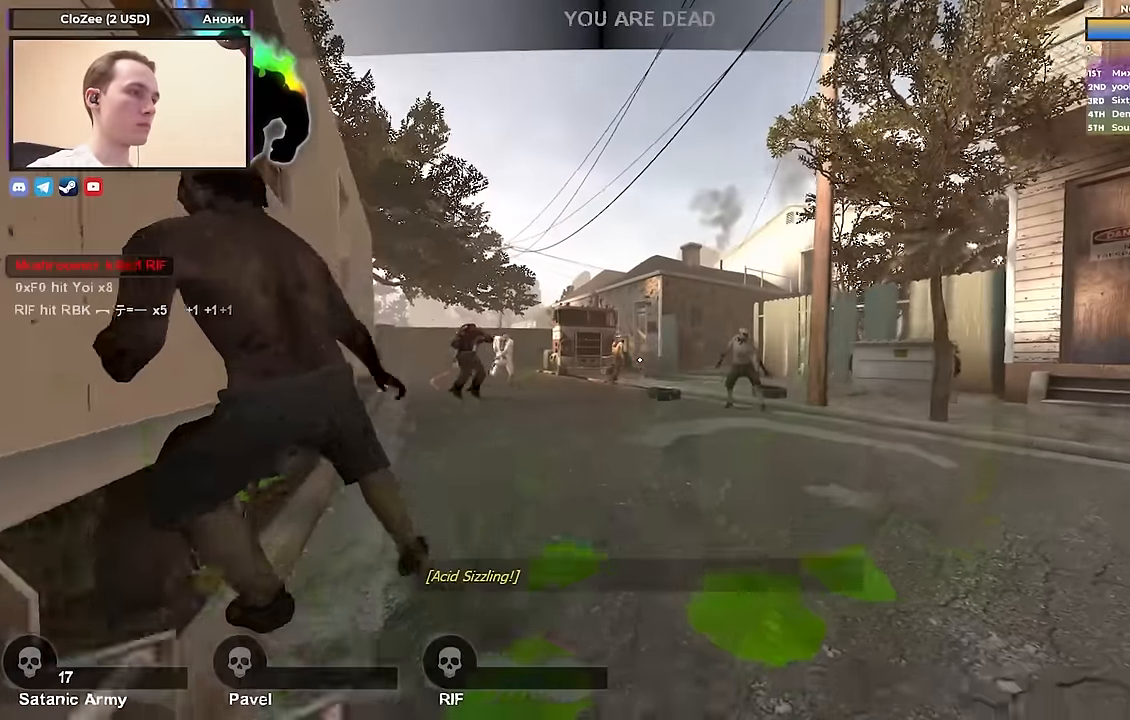
{"keys": [], "events": []}
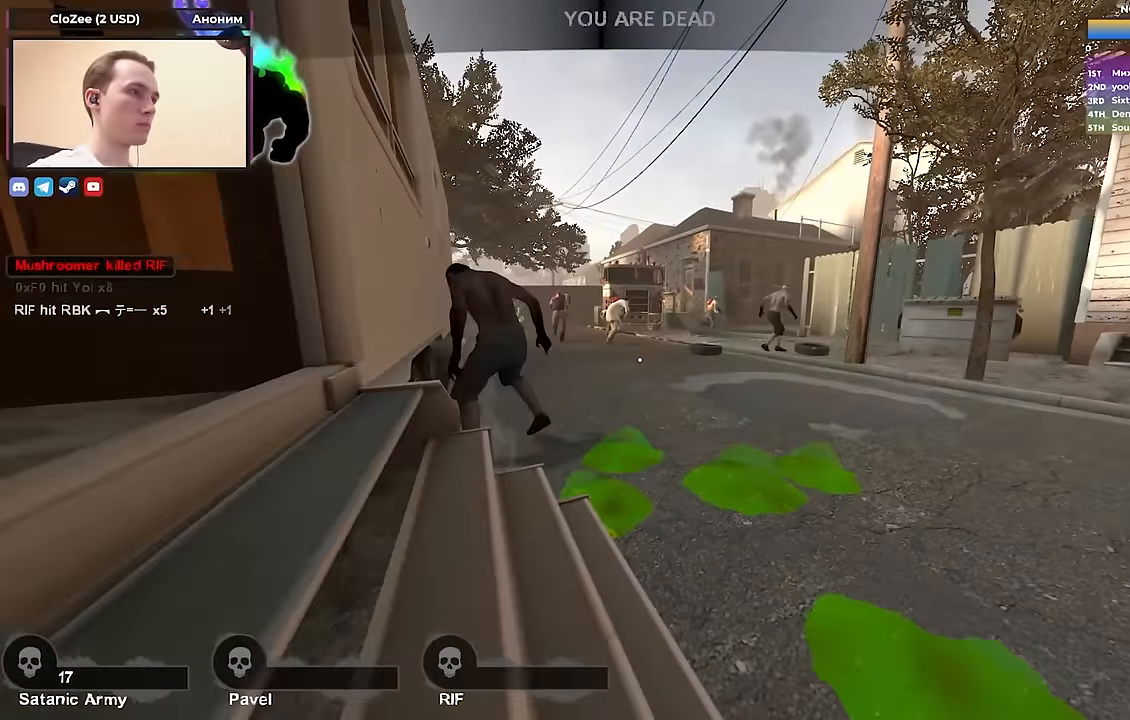
{"keys": [], "events": []}
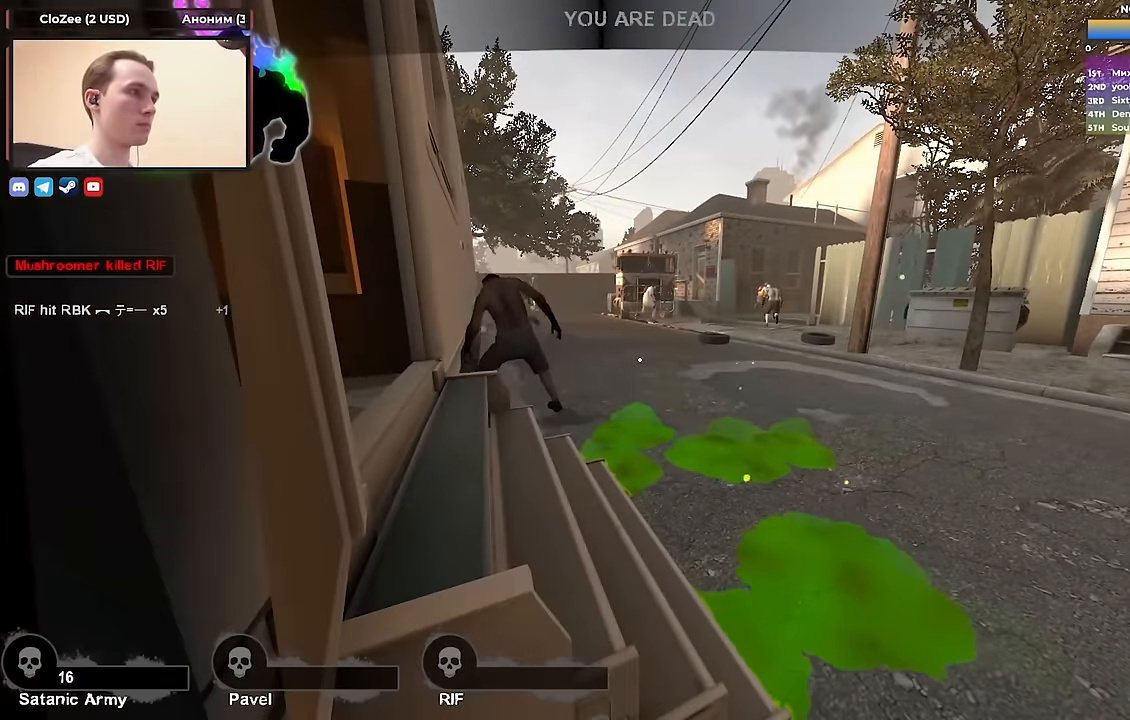
{"keys": [], "events": []}
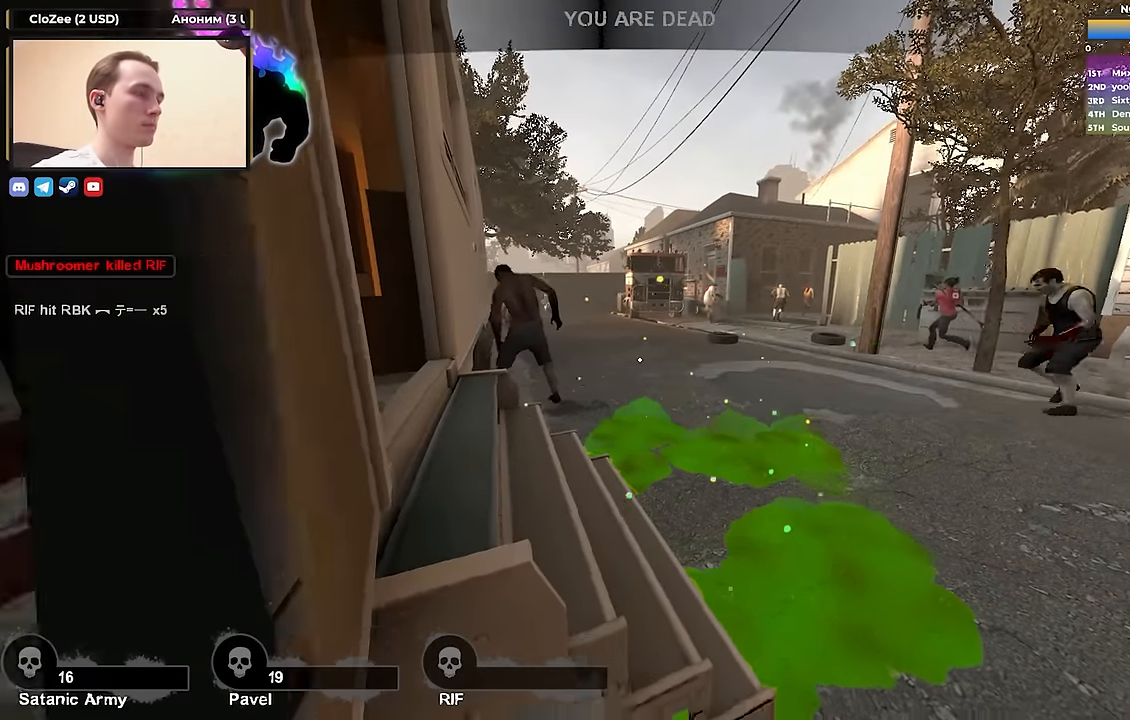
{"keys": [], "events": []}
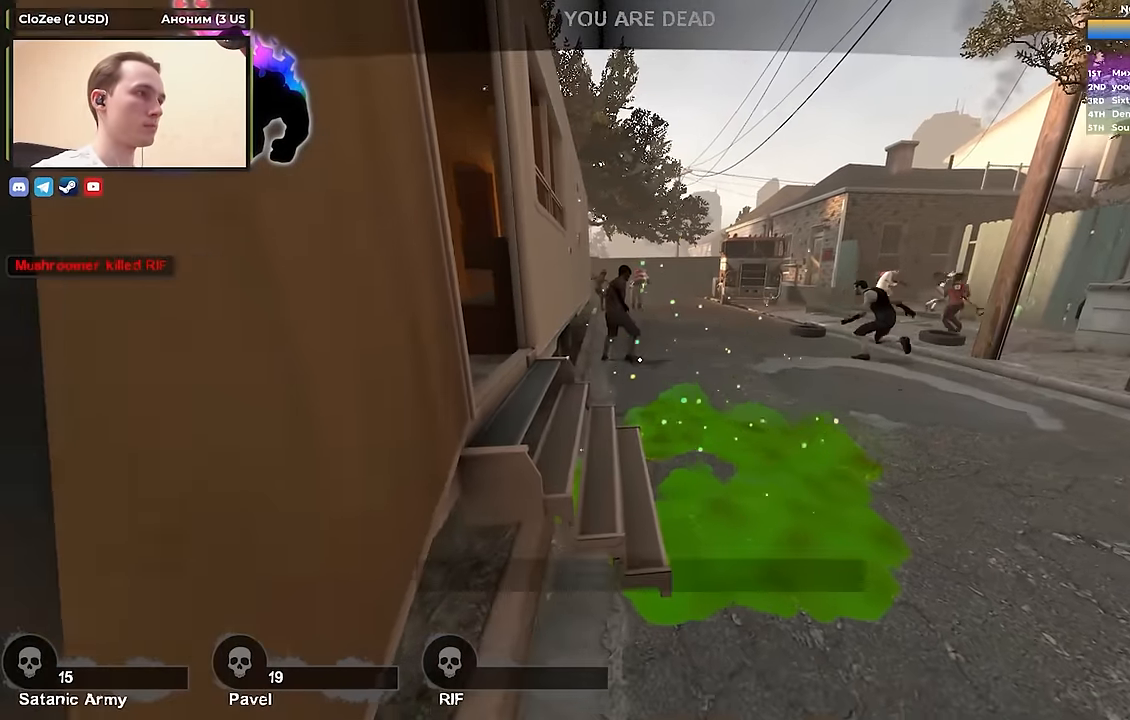
{"keys": [], "events": []}
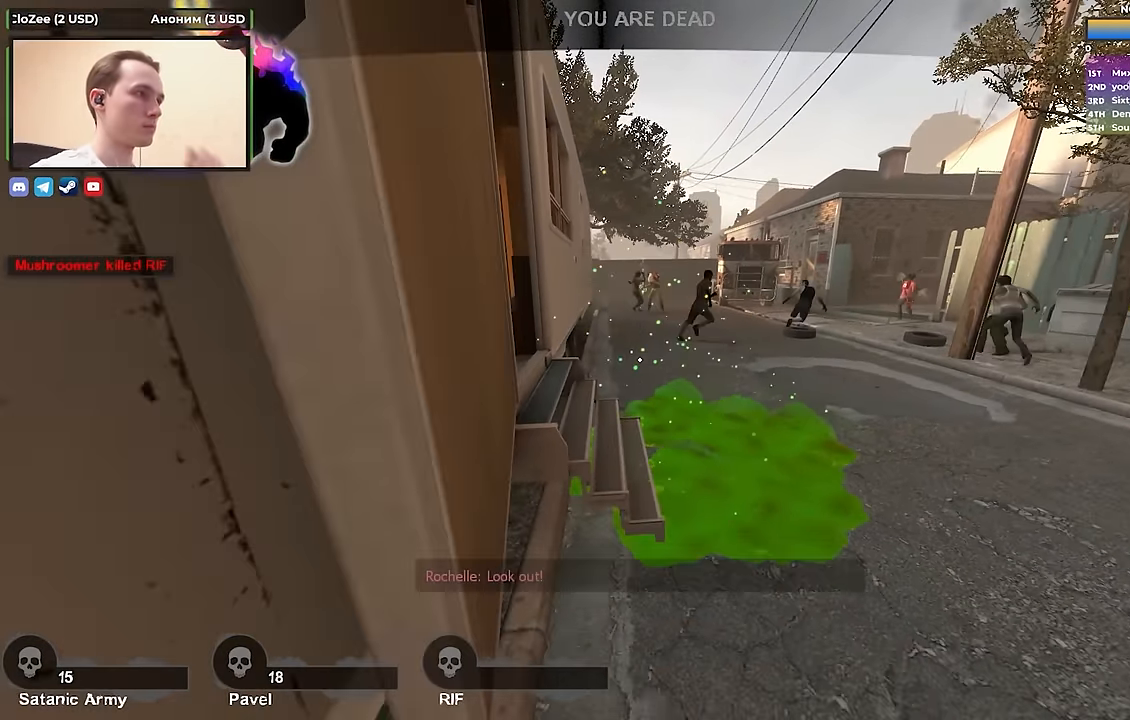
{"keys": [], "events": []}
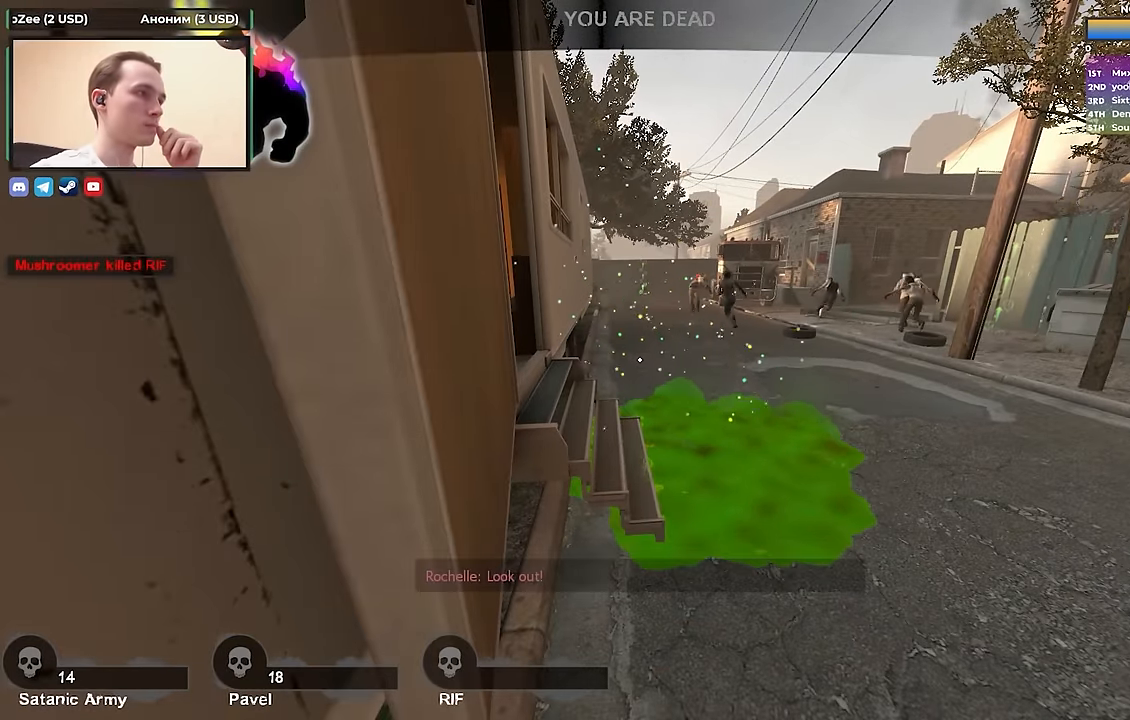
{"keys": [], "events": []}
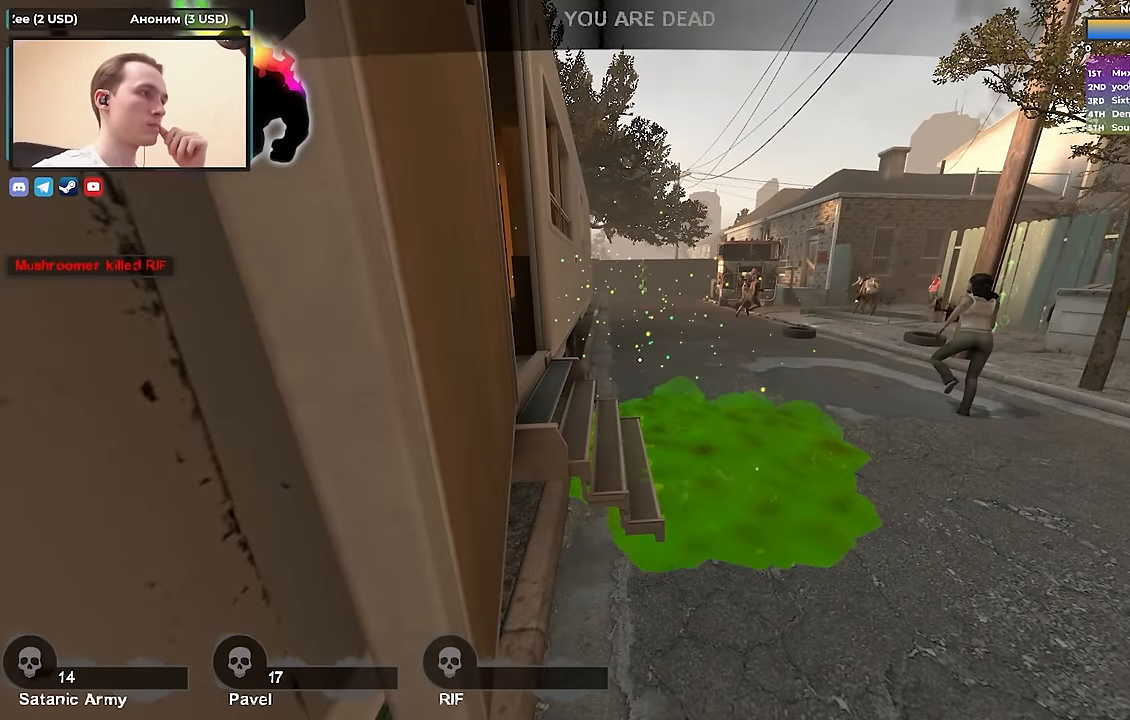
{"keys": [], "events": []}